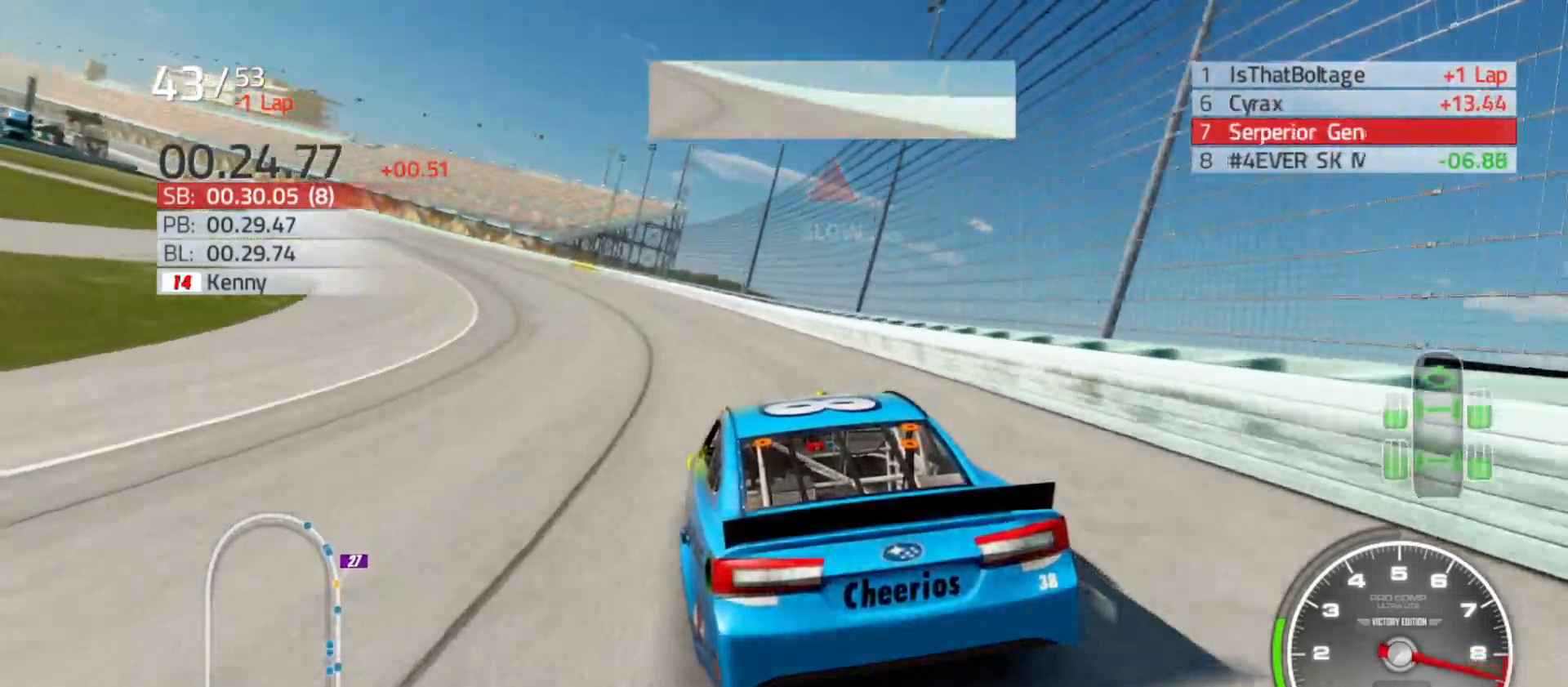
Gameplay with a controller (Xbox layout); each line is a JSON object with the inputs held at the frame after it. "events" lists button and stick changes between this image and that frame as [ms after this image, input, new state], when the widget could be followed in between.
{"buttons": ["R2"], "left_stick": "left", "right_stick": "center", "events": []}
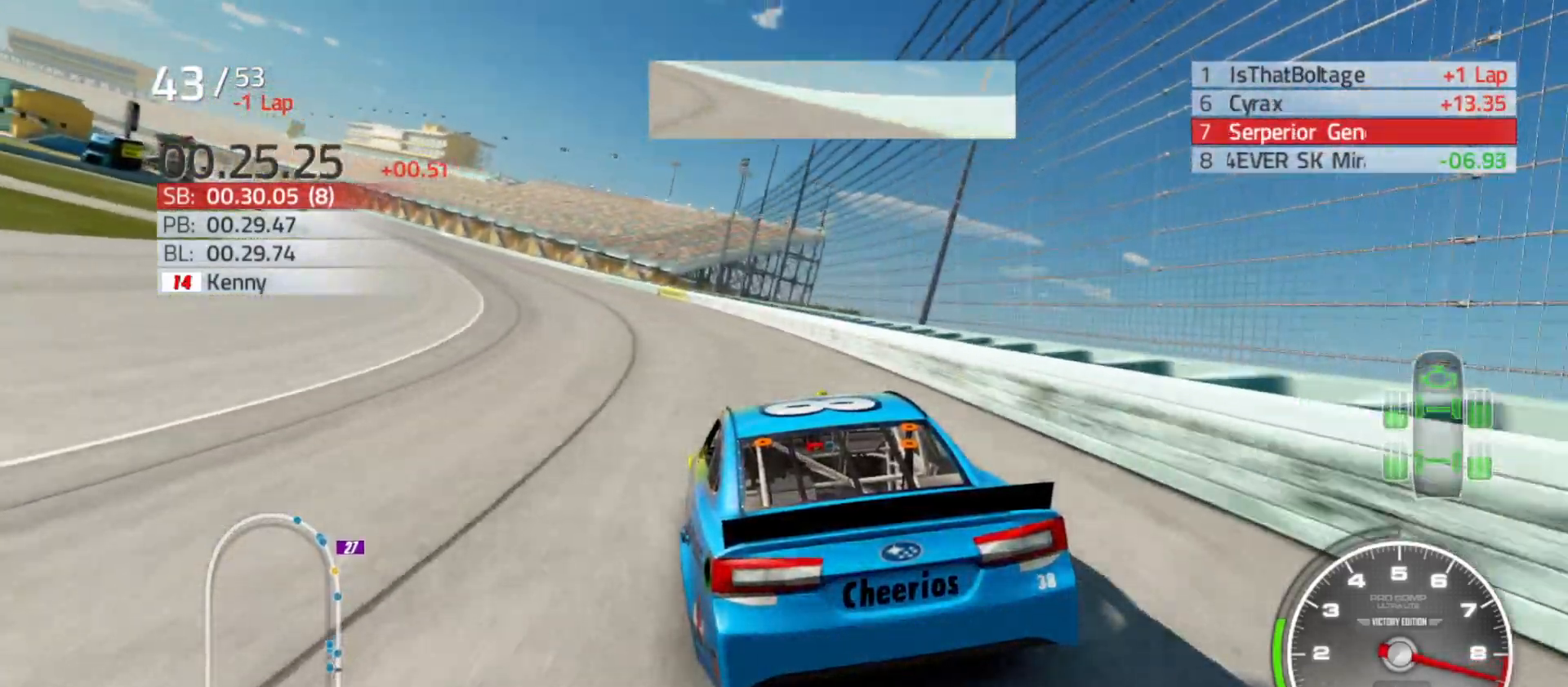
{"buttons": ["R2"], "left_stick": "left", "right_stick": "center", "events": []}
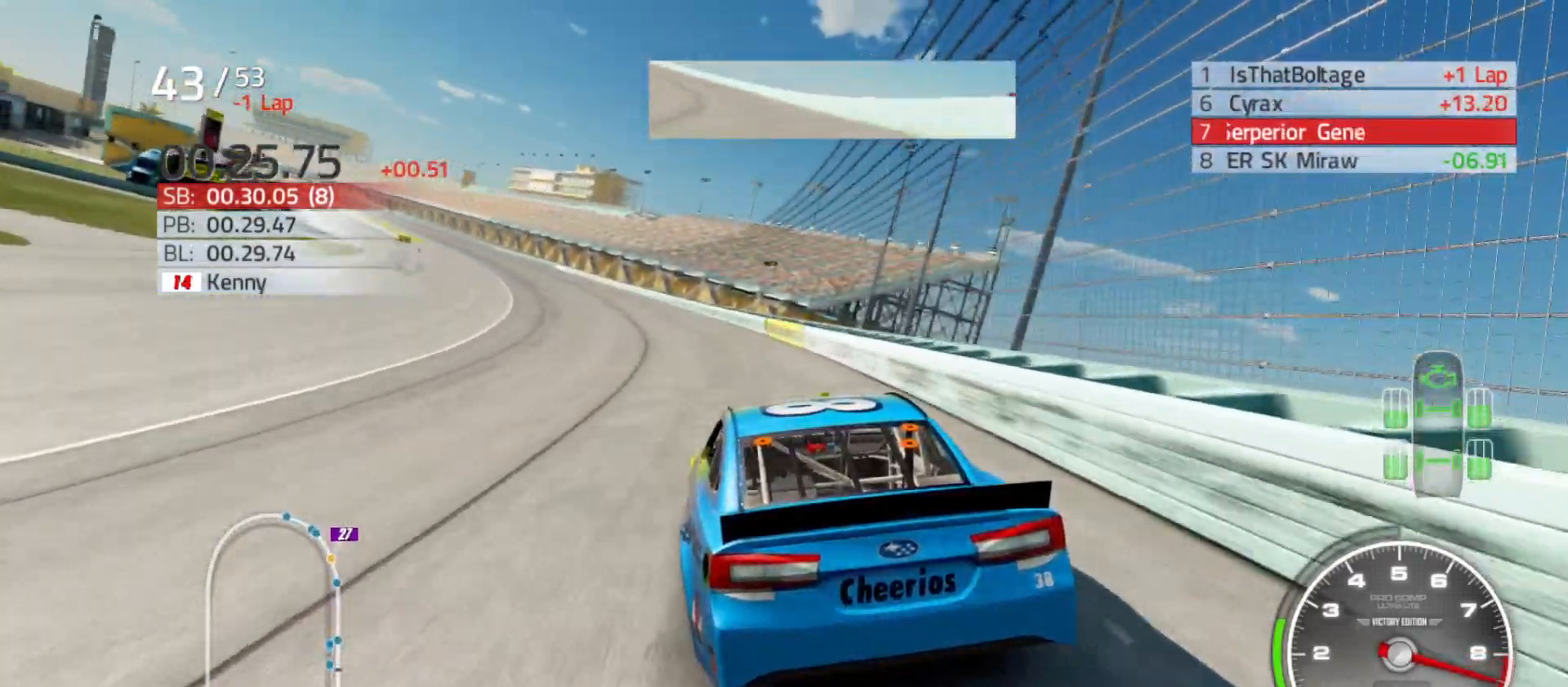
{"buttons": ["R2"], "left_stick": "left", "right_stick": "center", "events": []}
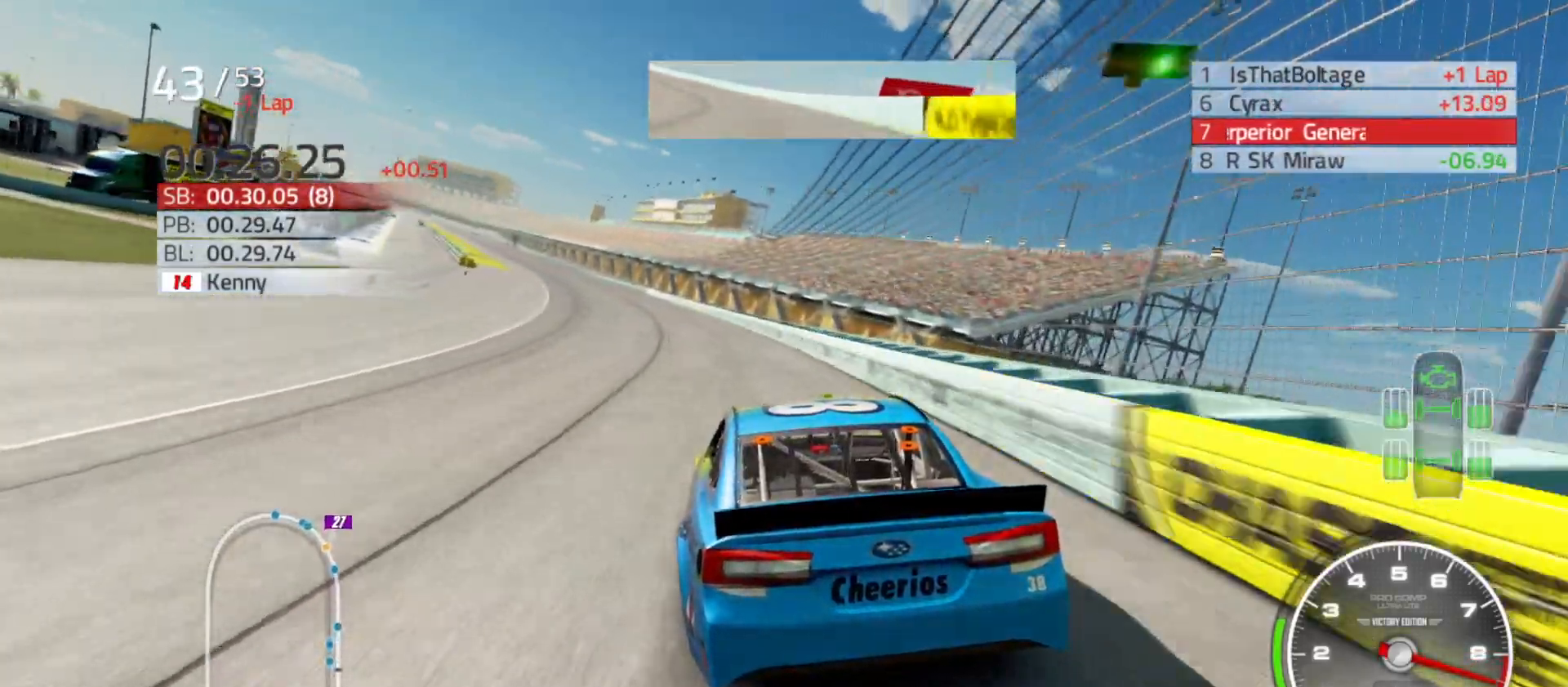
{"buttons": ["R2"], "left_stick": "left", "right_stick": "center", "events": []}
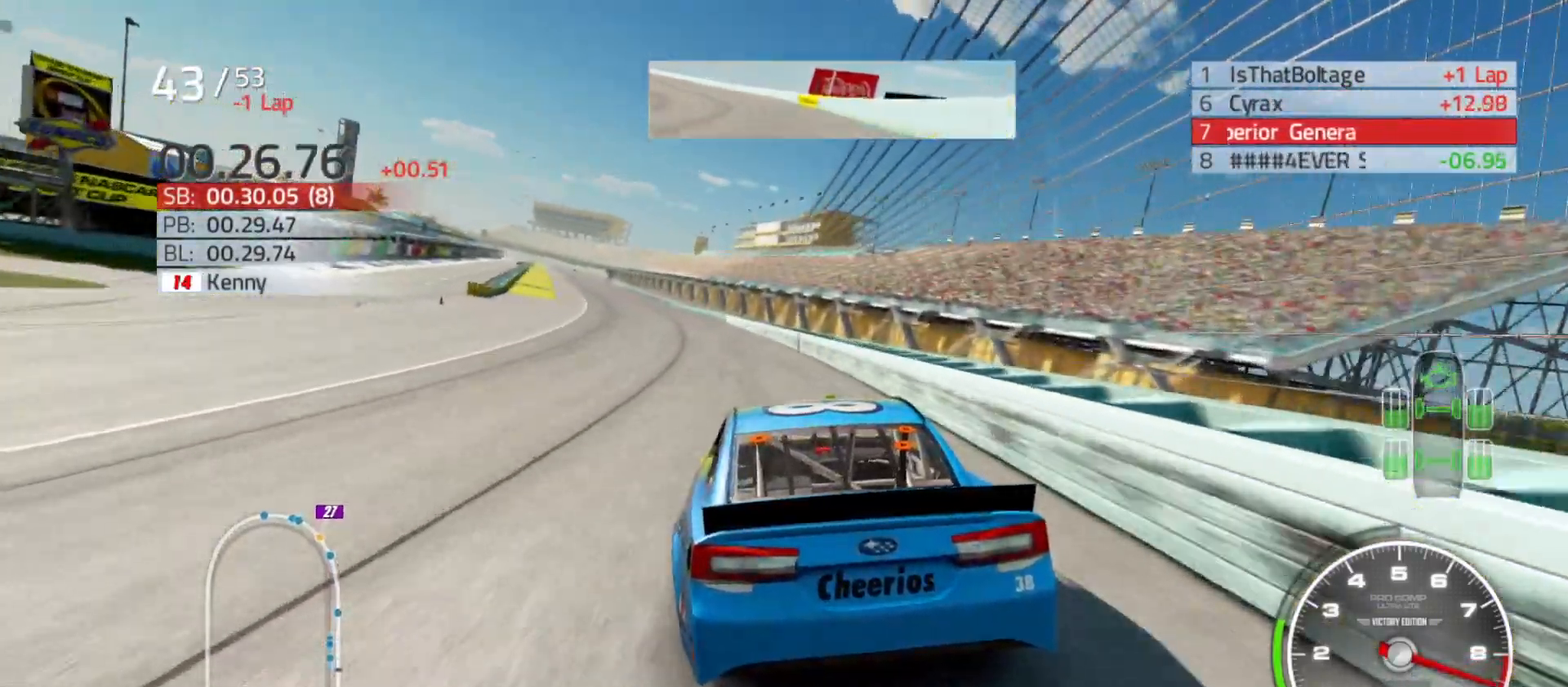
{"buttons": ["R2"], "left_stick": "left", "right_stick": "center", "events": []}
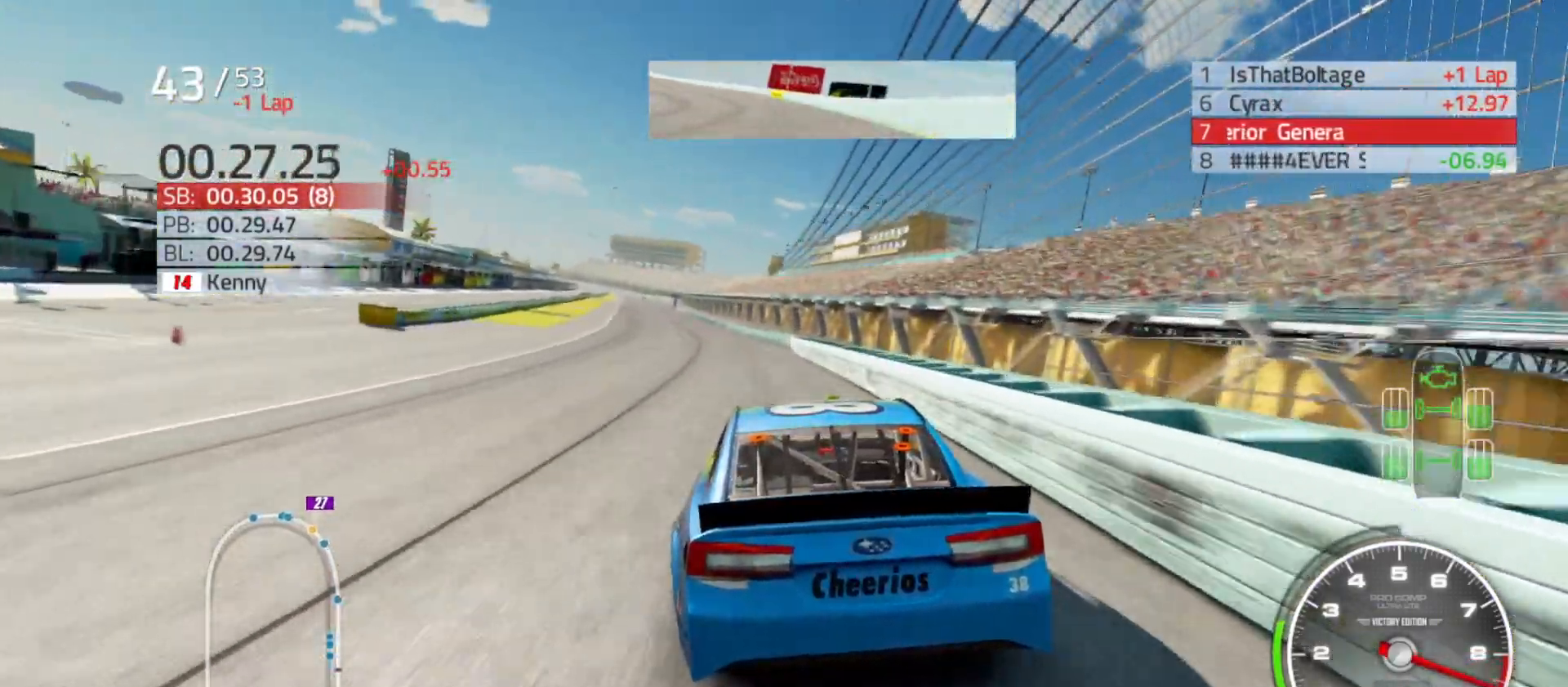
{"buttons": ["R2"], "left_stick": "left", "right_stick": "center", "events": []}
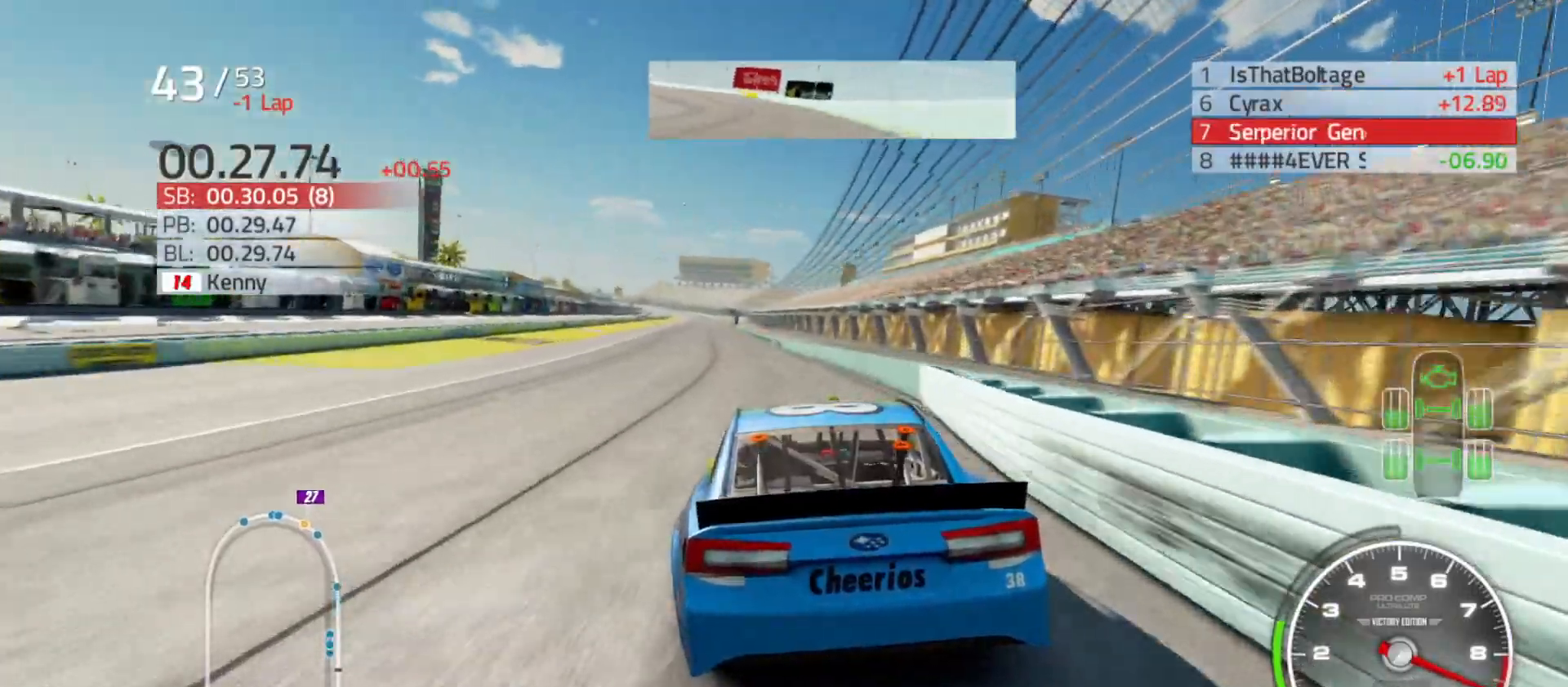
{"buttons": ["R2"], "left_stick": "left", "right_stick": "center", "events": []}
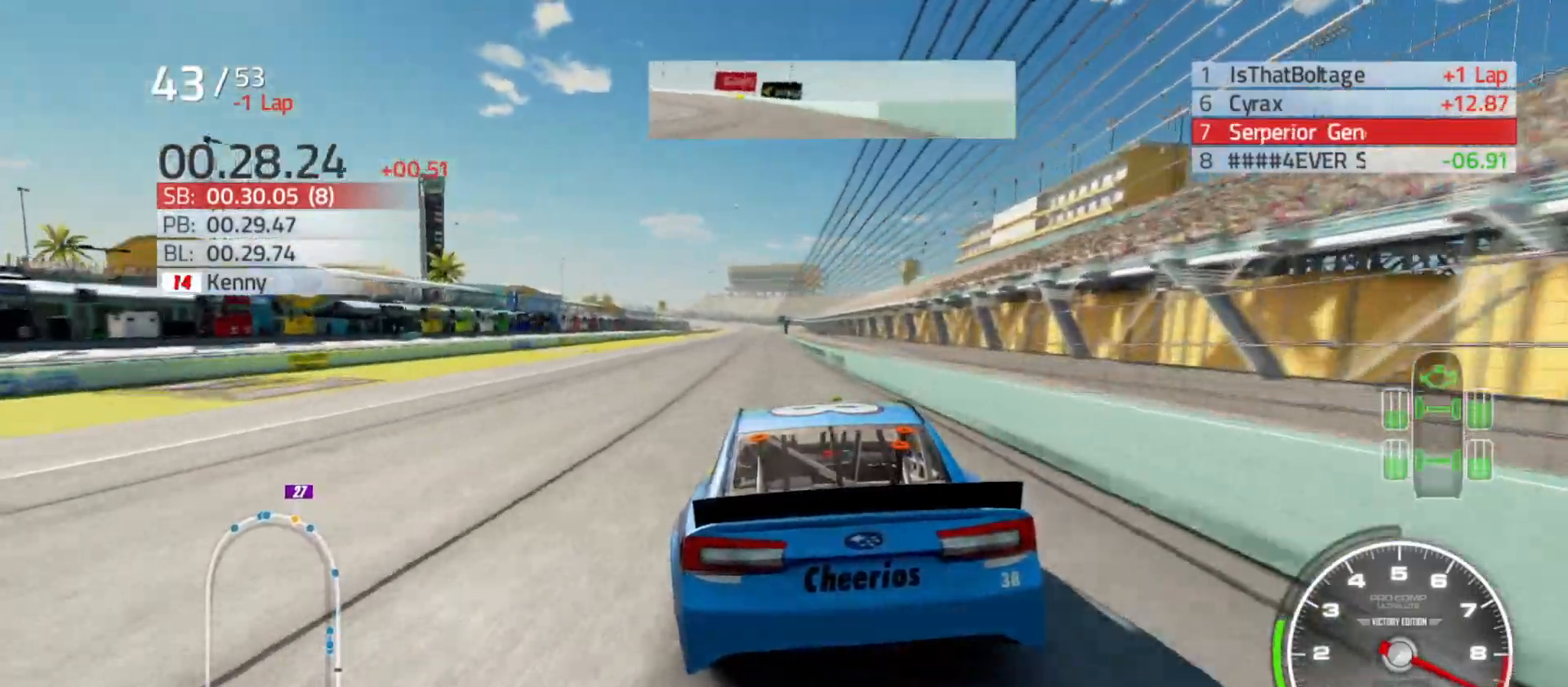
{"buttons": ["R2"], "left_stick": "right", "right_stick": "center", "events": [[350, "left_stick", "center"], [450, "left_stick", "right"]]}
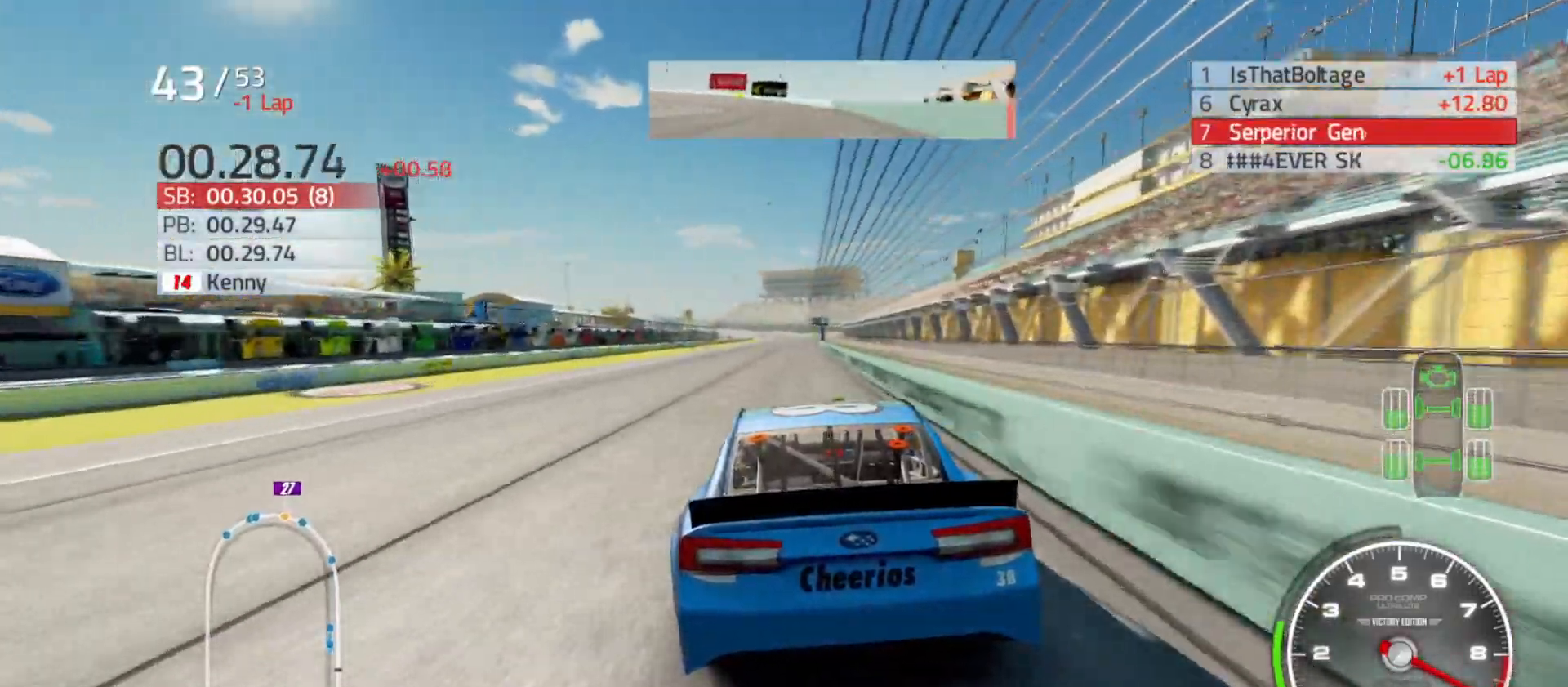
{"buttons": ["R2"], "left_stick": "center", "right_stick": "center", "events": [[50, "left_stick", "center"], [367, "left_stick", "right"], [500, "left_stick", "center"]]}
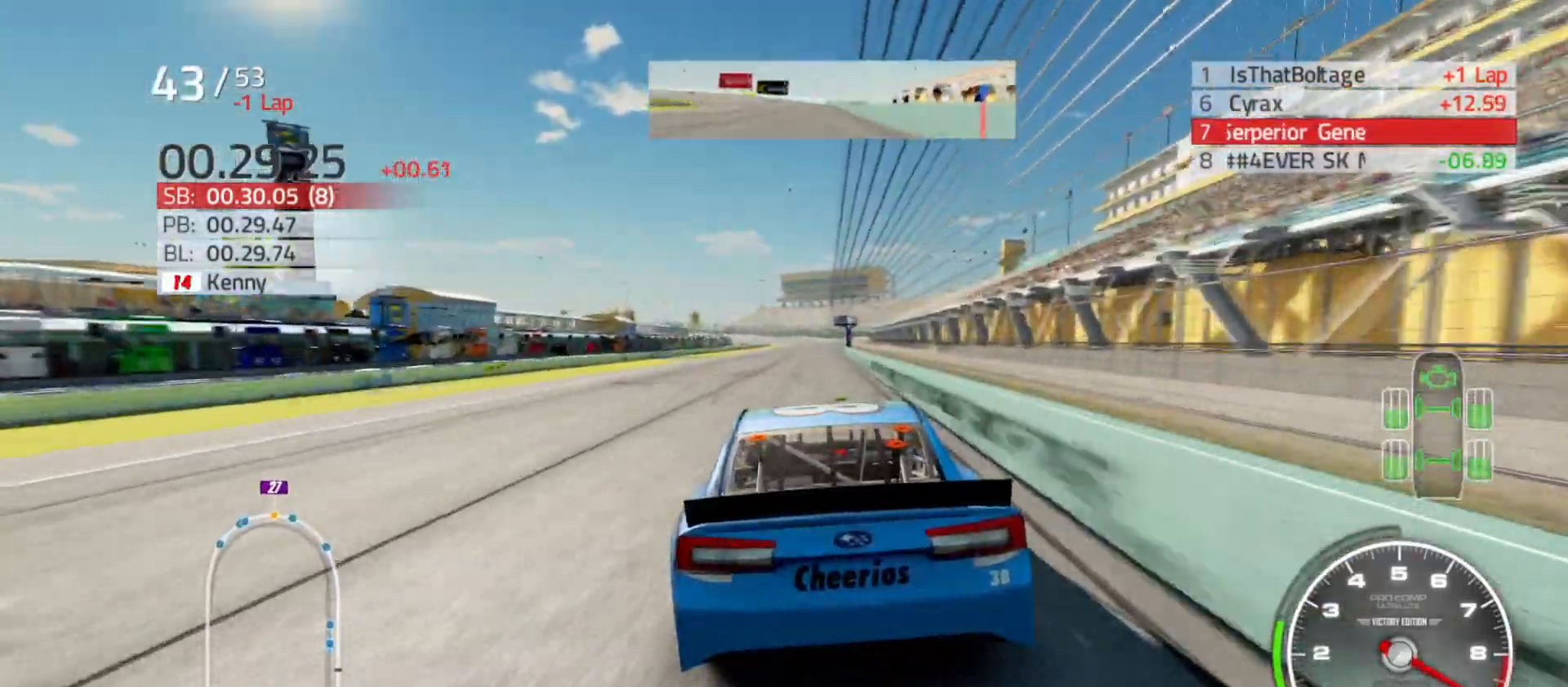
{"buttons": ["R2"], "left_stick": "center", "right_stick": "center", "events": [[117, "left_stick", "right"], [300, "left_stick", "center"]]}
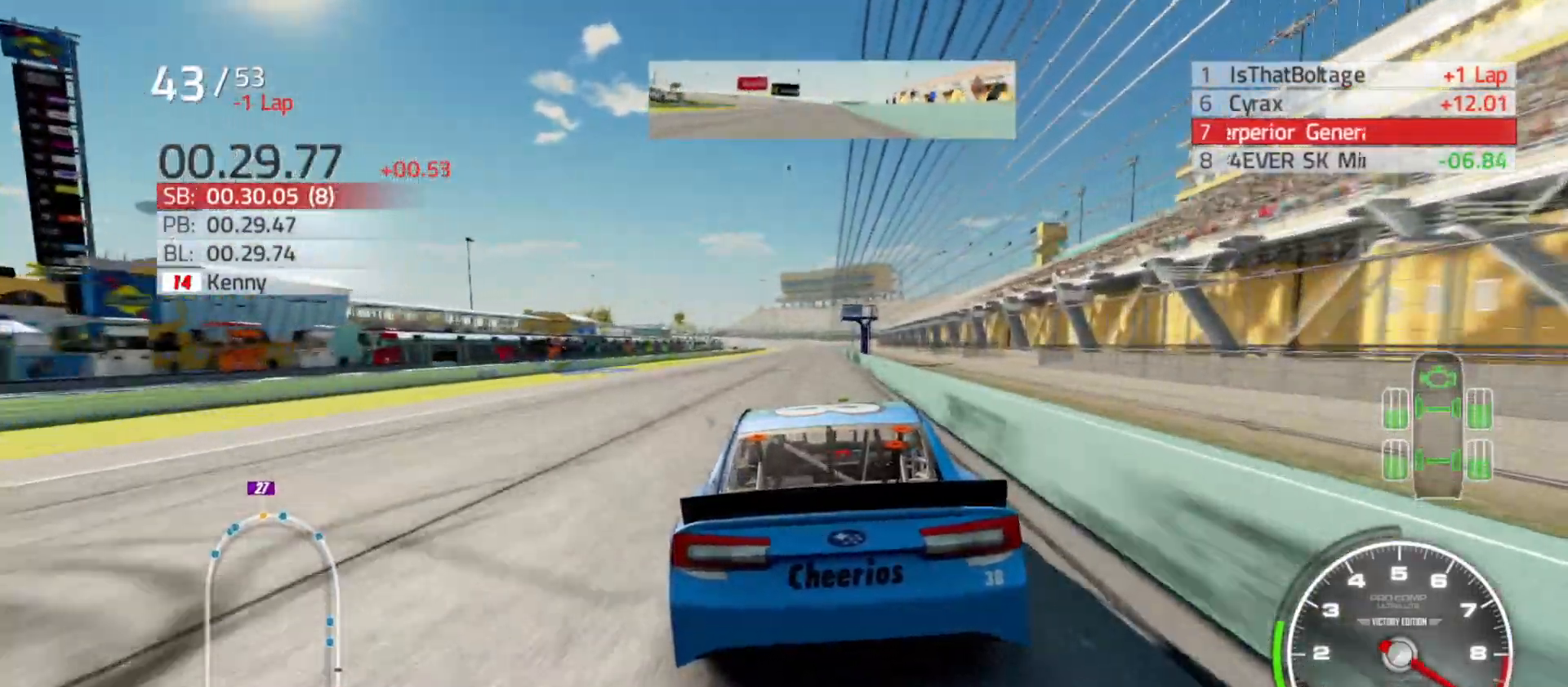
{"buttons": ["R2"], "left_stick": "center", "right_stick": "center", "events": [[267, "left_stick", "right"], [383, "left_stick", "center"]]}
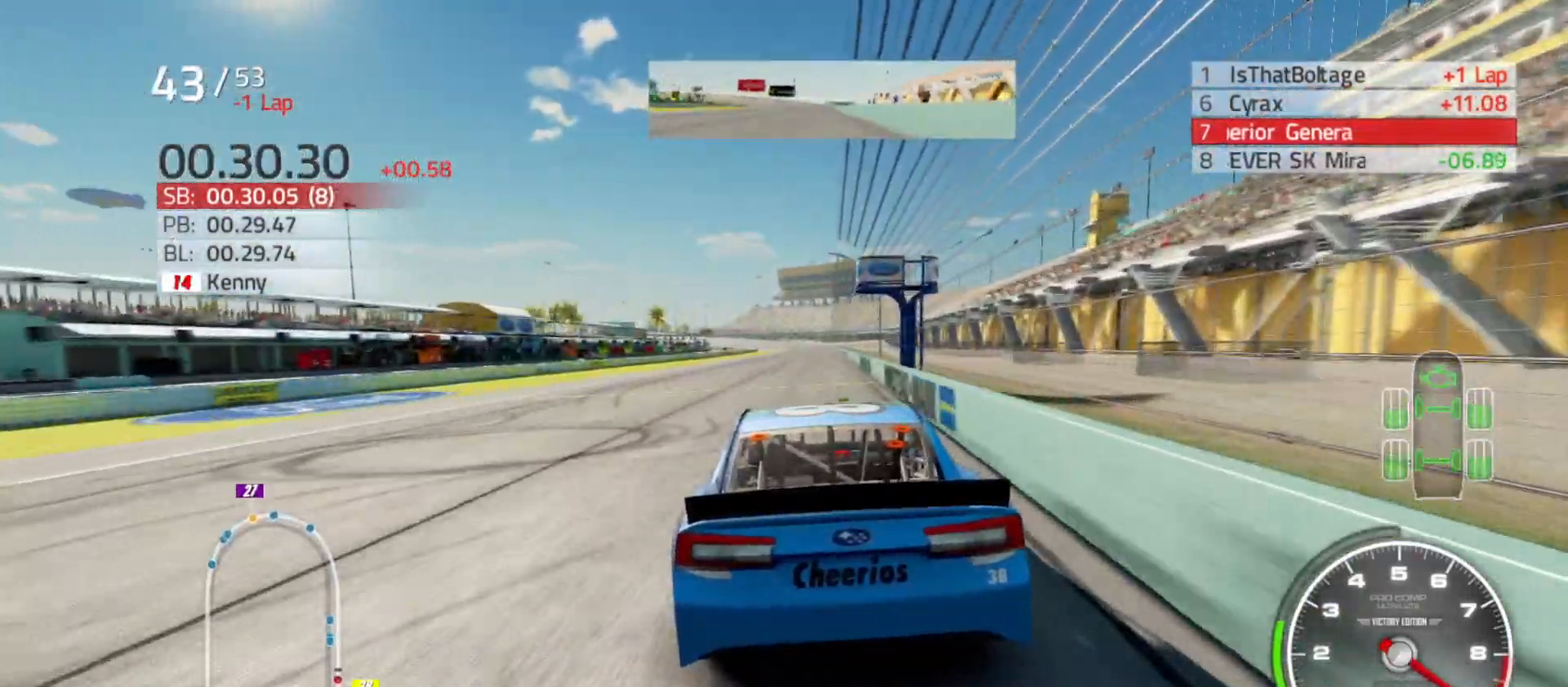
{"buttons": ["R2"], "left_stick": "center", "right_stick": "center", "events": [[33, "left_stick", "right"], [183, "left_stick", "center"], [350, "left_stick", "right"], [500, "left_stick", "center"]]}
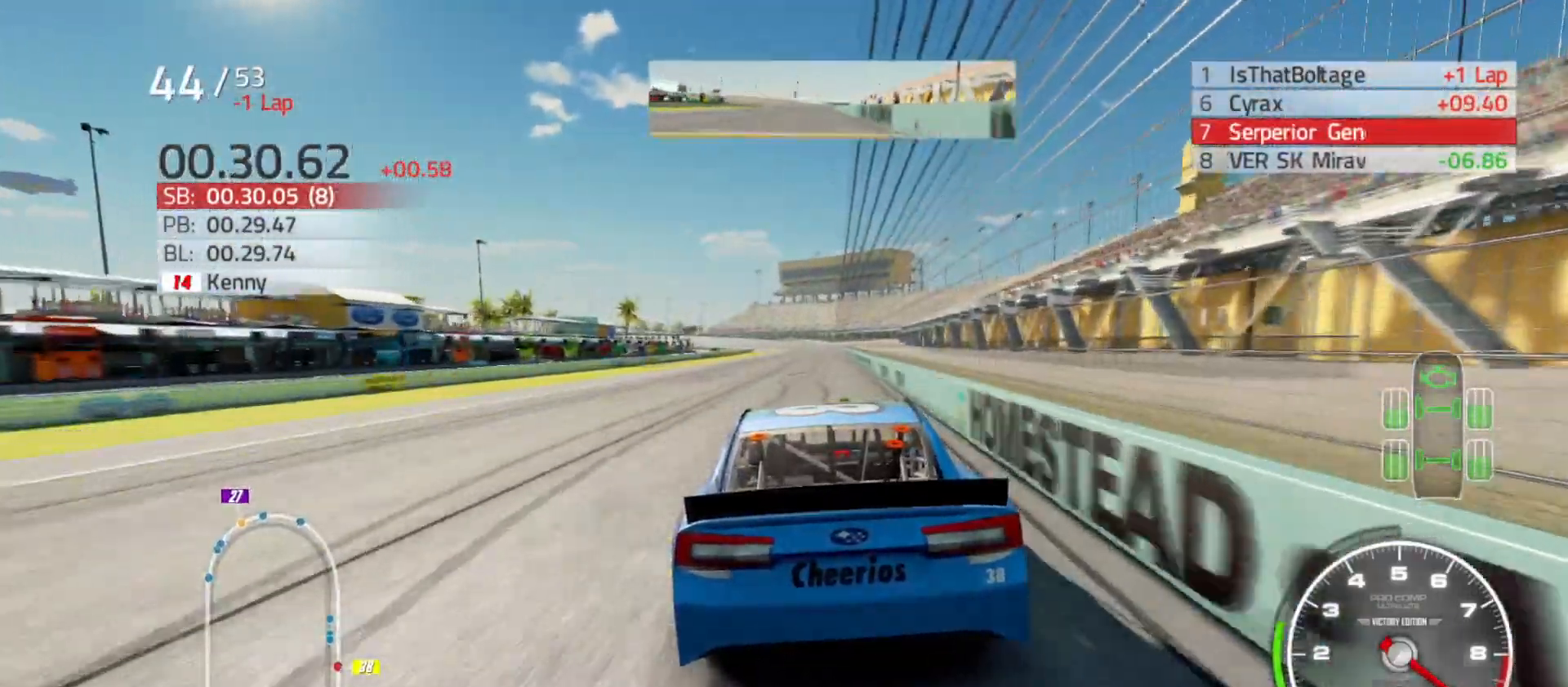
{"buttons": ["R2"], "left_stick": "center", "right_stick": "center", "events": [[267, "left_stick", "right"], [450, "left_stick", "center"]]}
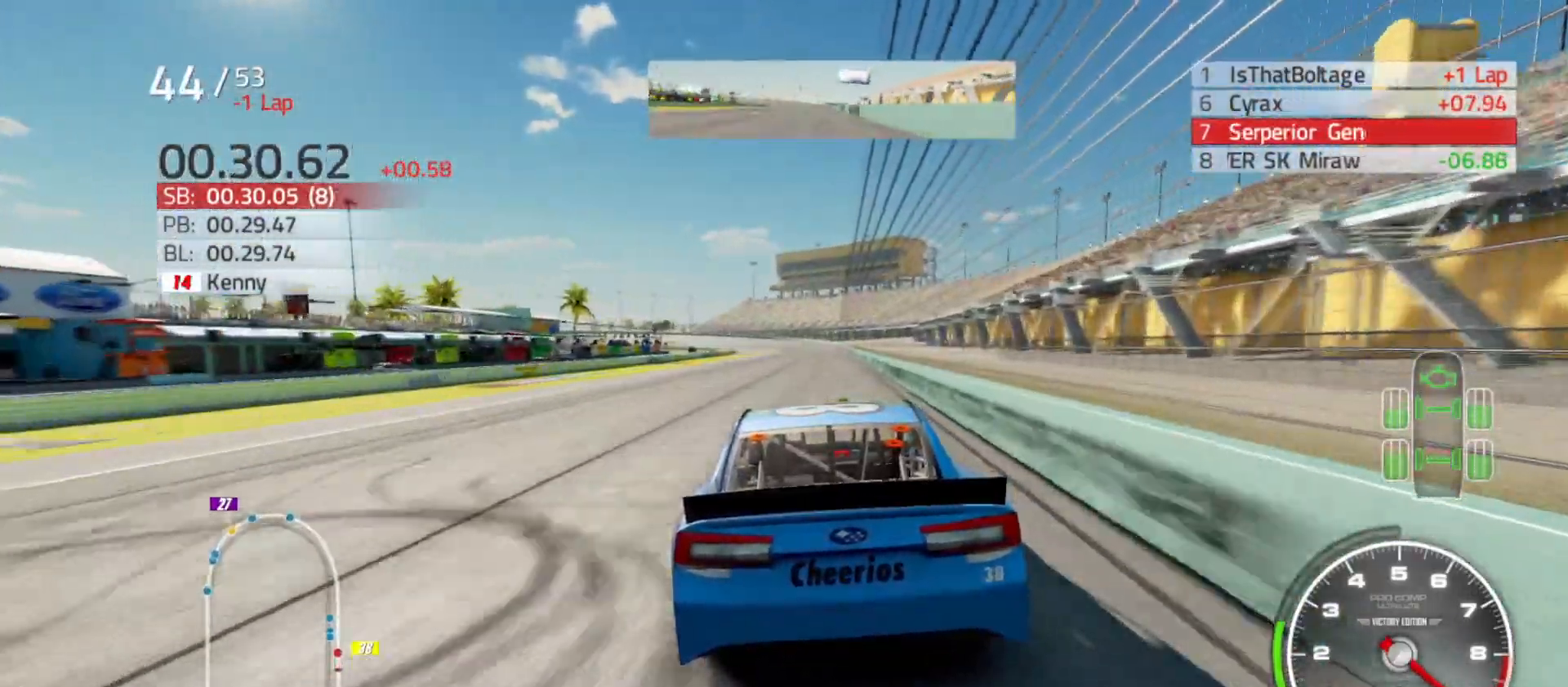
{"buttons": ["R2"], "left_stick": "right", "right_stick": "center", "events": [[50, "left_stick", "right"], [267, "left_stick", "center"], [317, "left_stick", "right"]]}
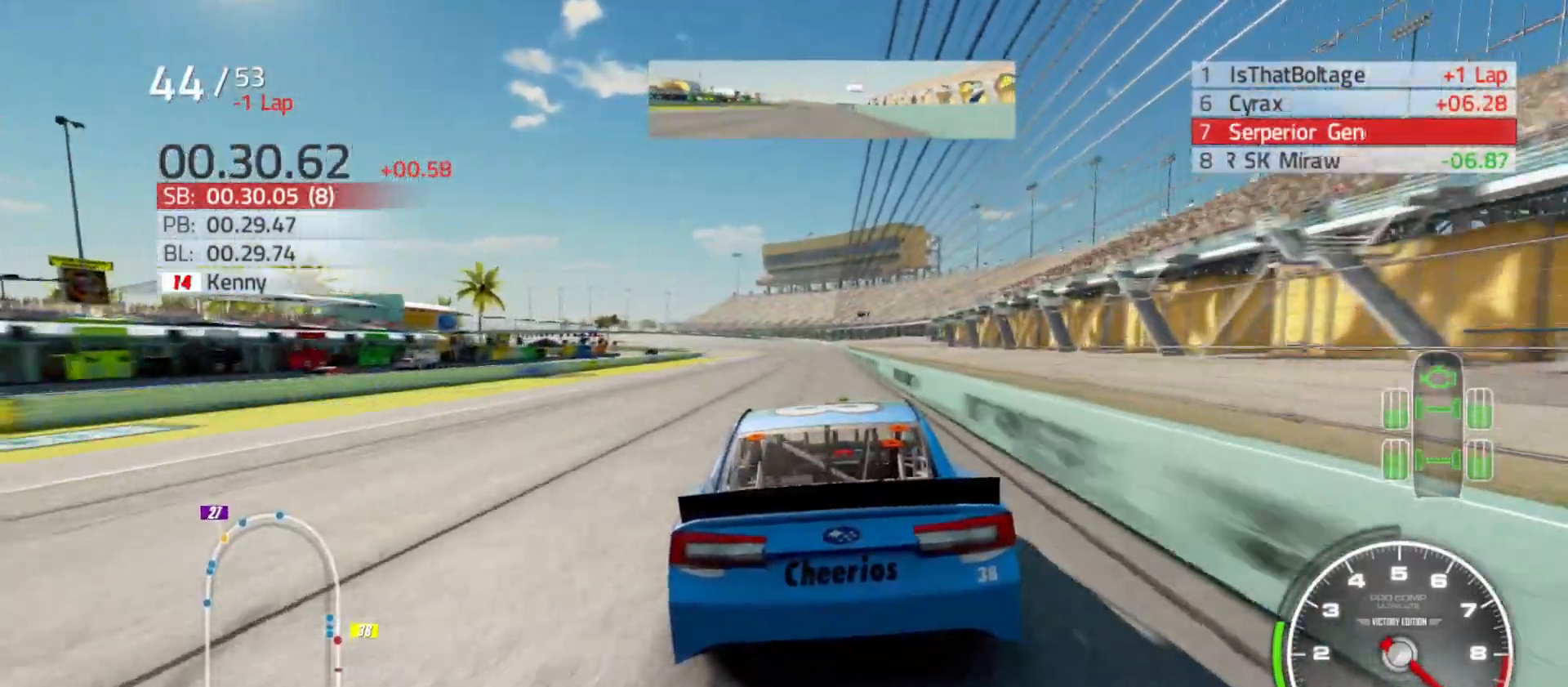
{"buttons": ["R2"], "left_stick": "center", "right_stick": "center", "events": [[50, "left_stick", "center"]]}
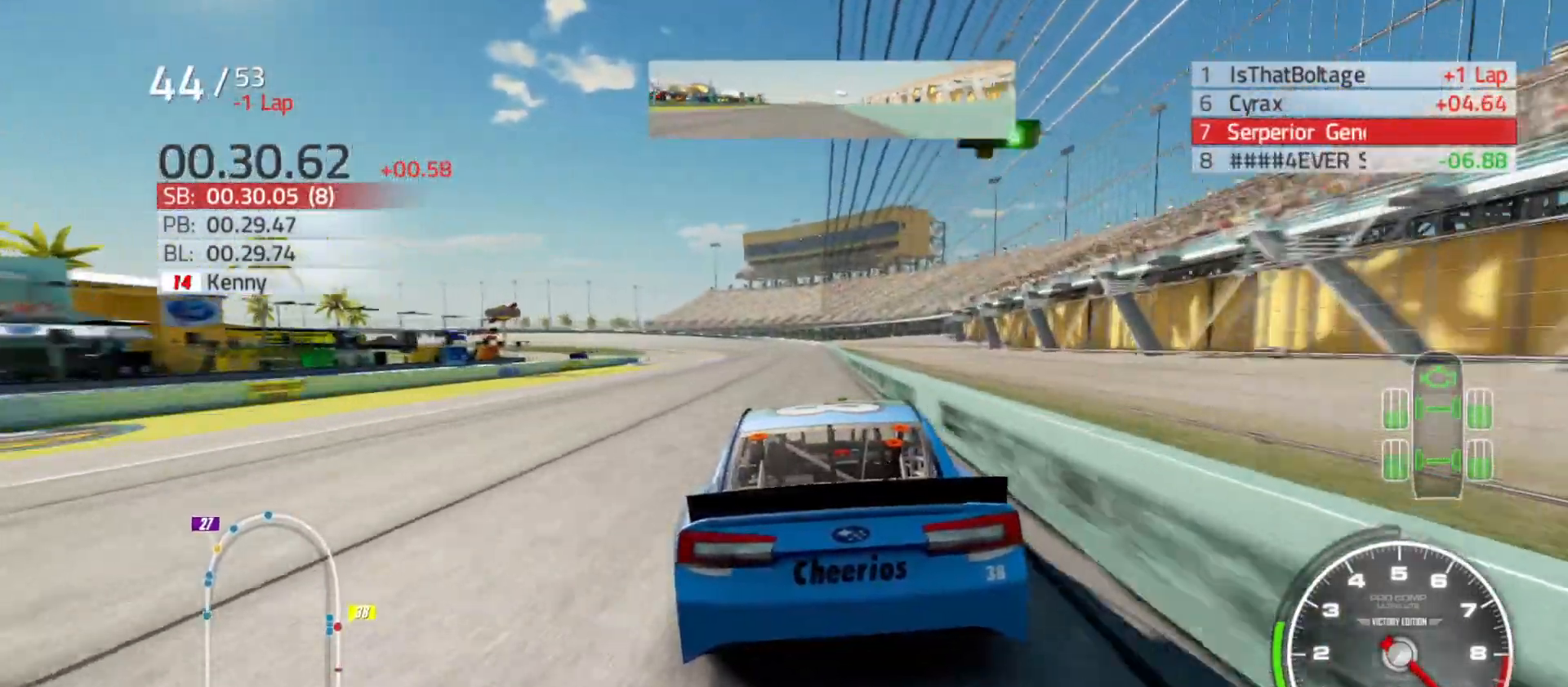
{"buttons": ["R2"], "left_stick": "center", "right_stick": "center", "events": []}
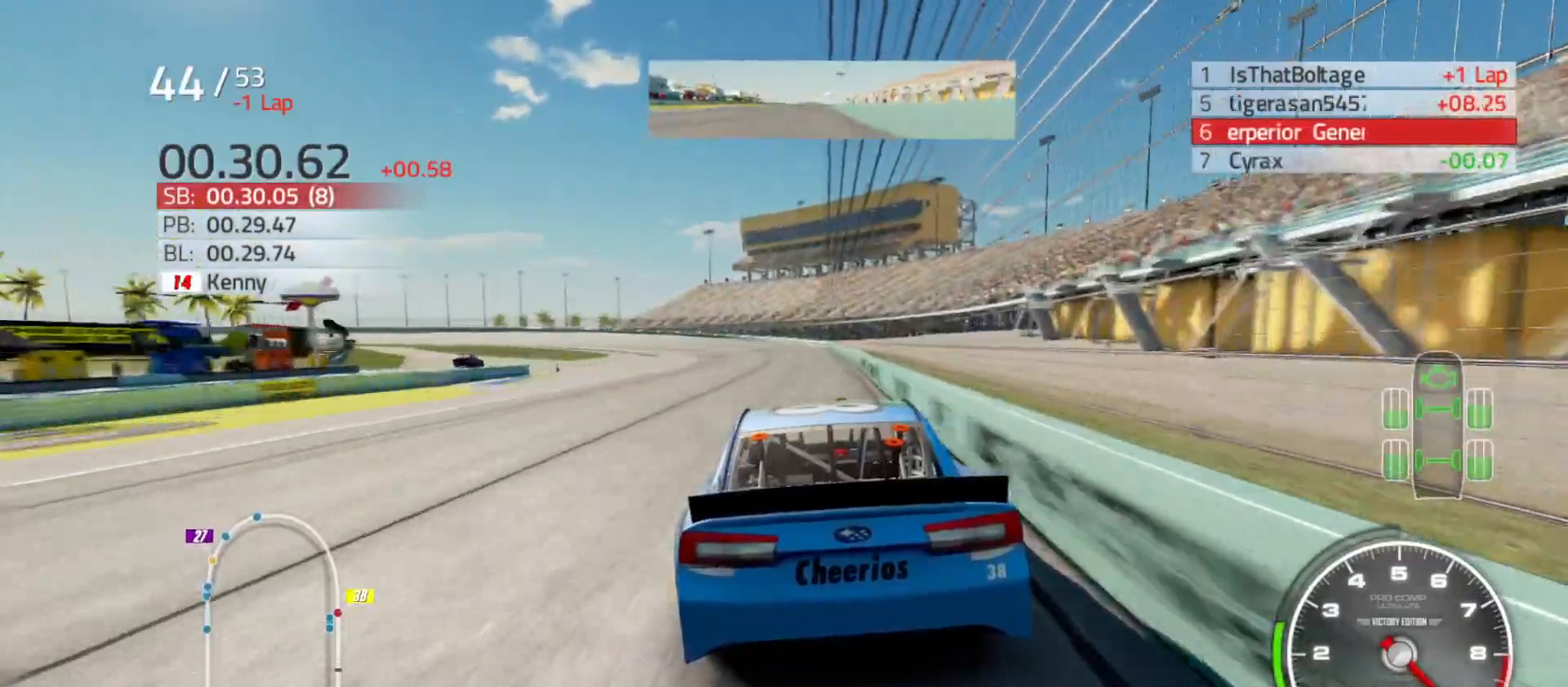
{"buttons": ["R2"], "left_stick": "left", "right_stick": "center", "events": [[200, "left_stick", "left"], [400, "left_stick", "center"], [483, "left_stick", "left"]]}
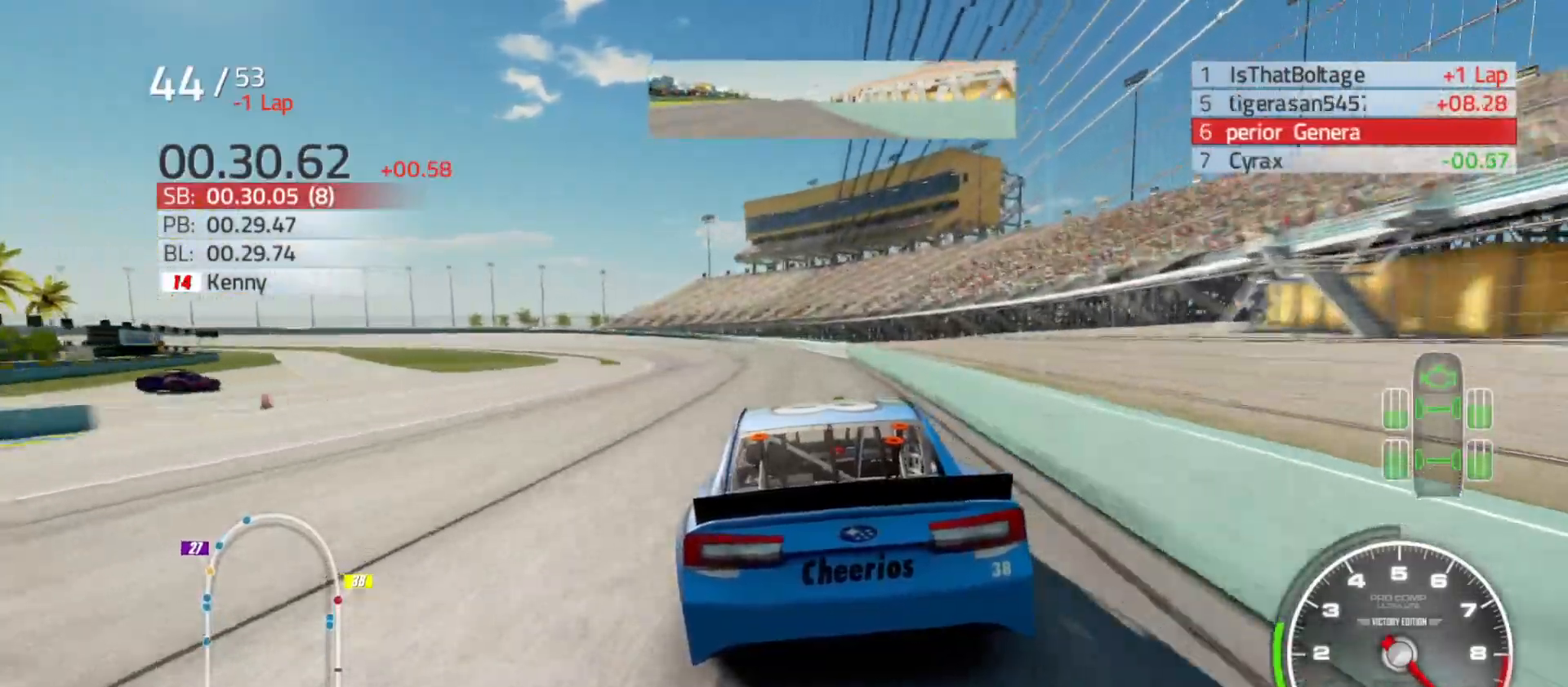
{"buttons": ["R2"], "left_stick": "left", "right_stick": "center", "events": []}
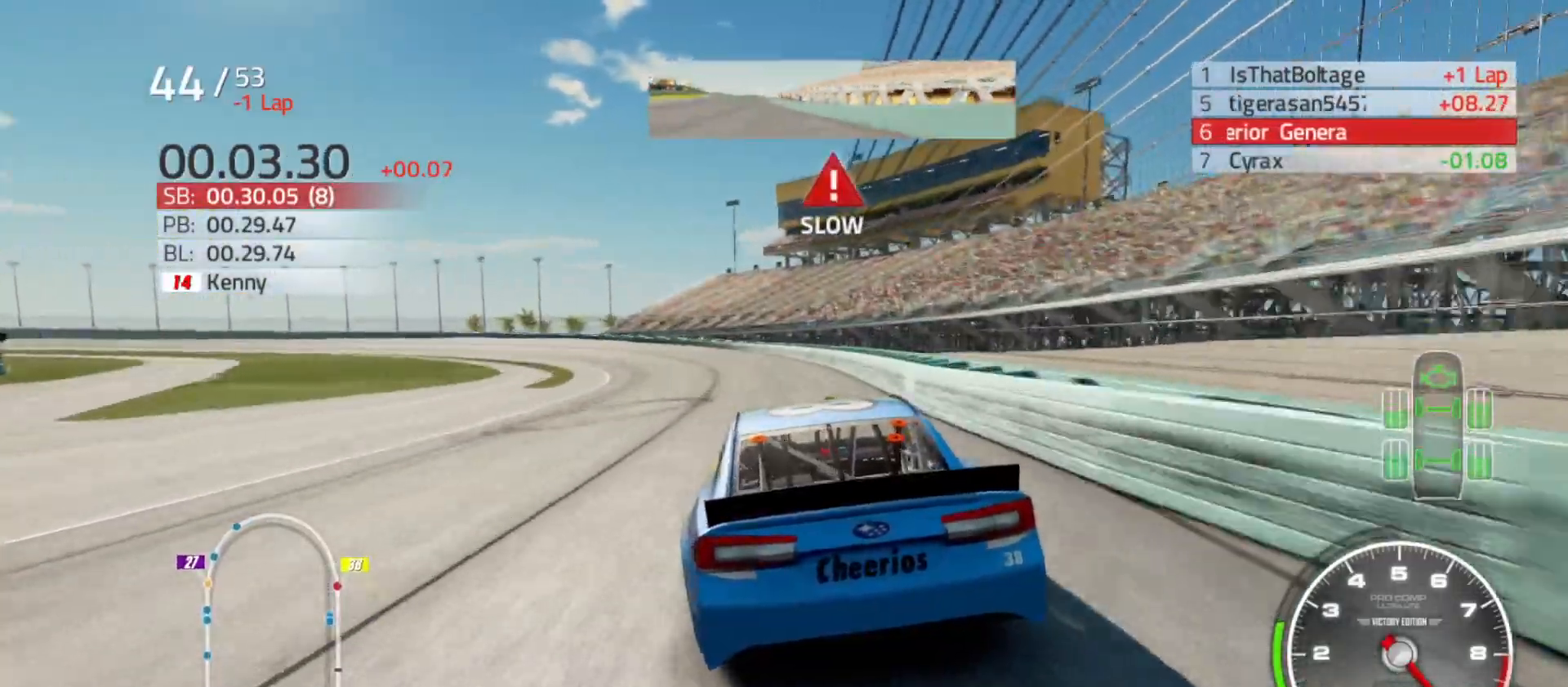
{"buttons": ["L2"], "left_stick": "left", "right_stick": "center", "events": [[217, "R2", "up"], [333, "L2", "down"]]}
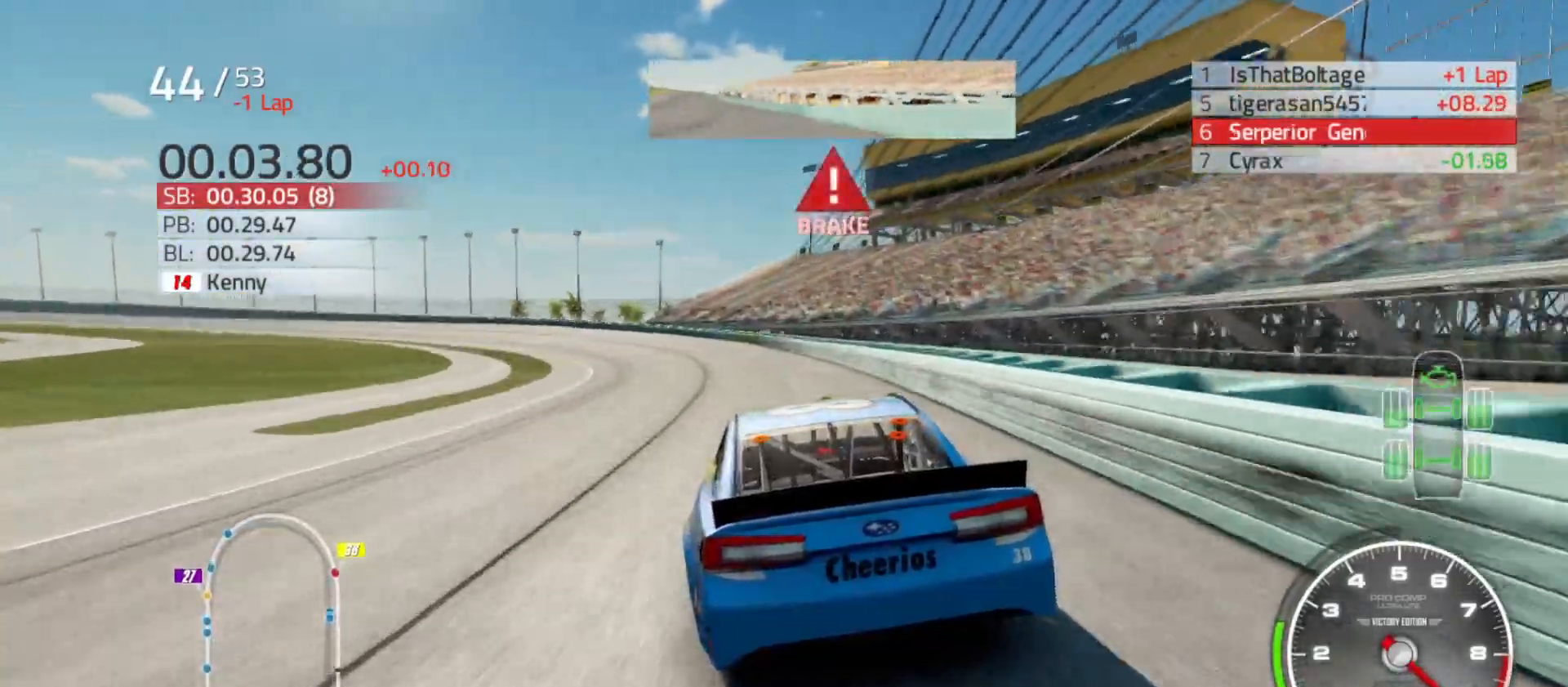
{"buttons": ["L2"], "left_stick": "left", "right_stick": "center", "events": []}
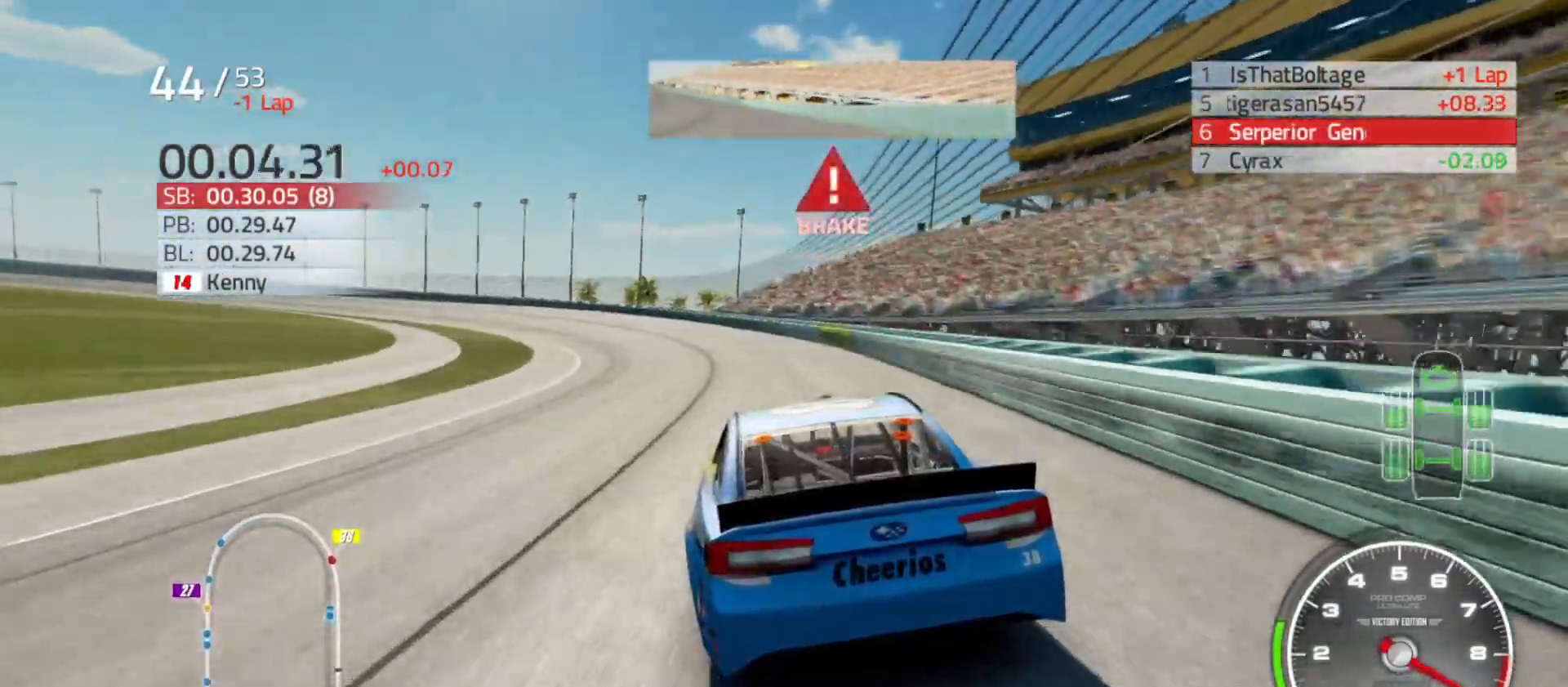
{"buttons": ["L2"], "left_stick": "left", "right_stick": "center", "events": []}
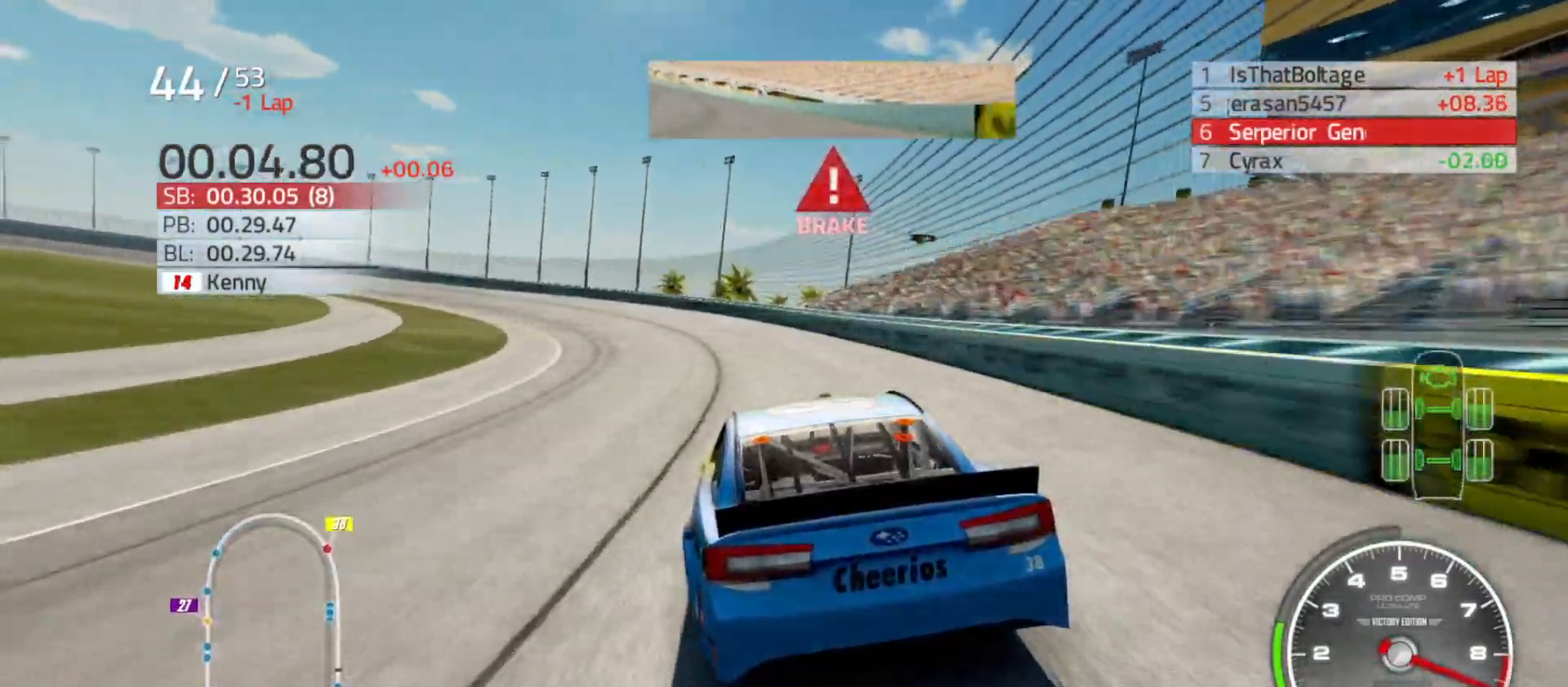
{"buttons": ["L2"], "left_stick": "left", "right_stick": "center", "events": []}
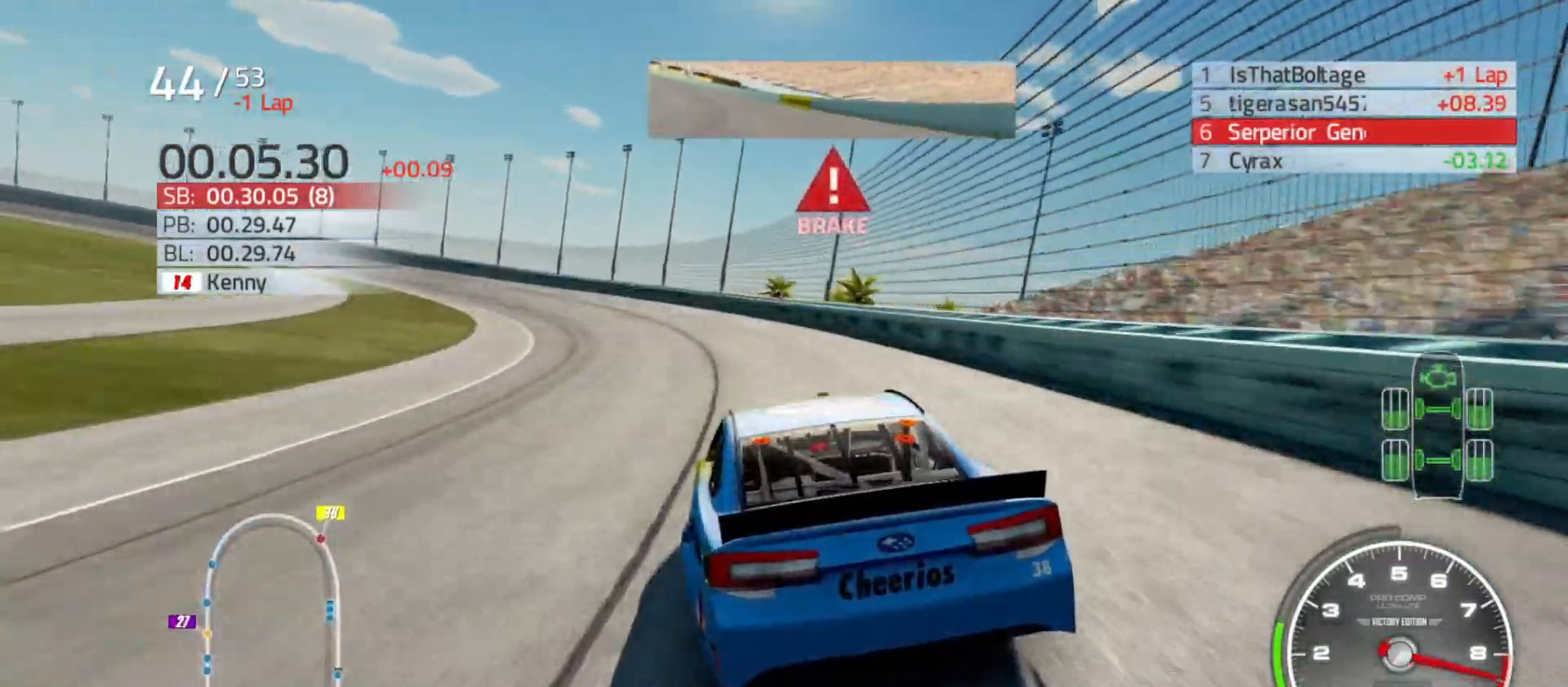
{"buttons": [], "left_stick": "left", "right_stick": "center", "events": [[67, "L2", "up"]]}
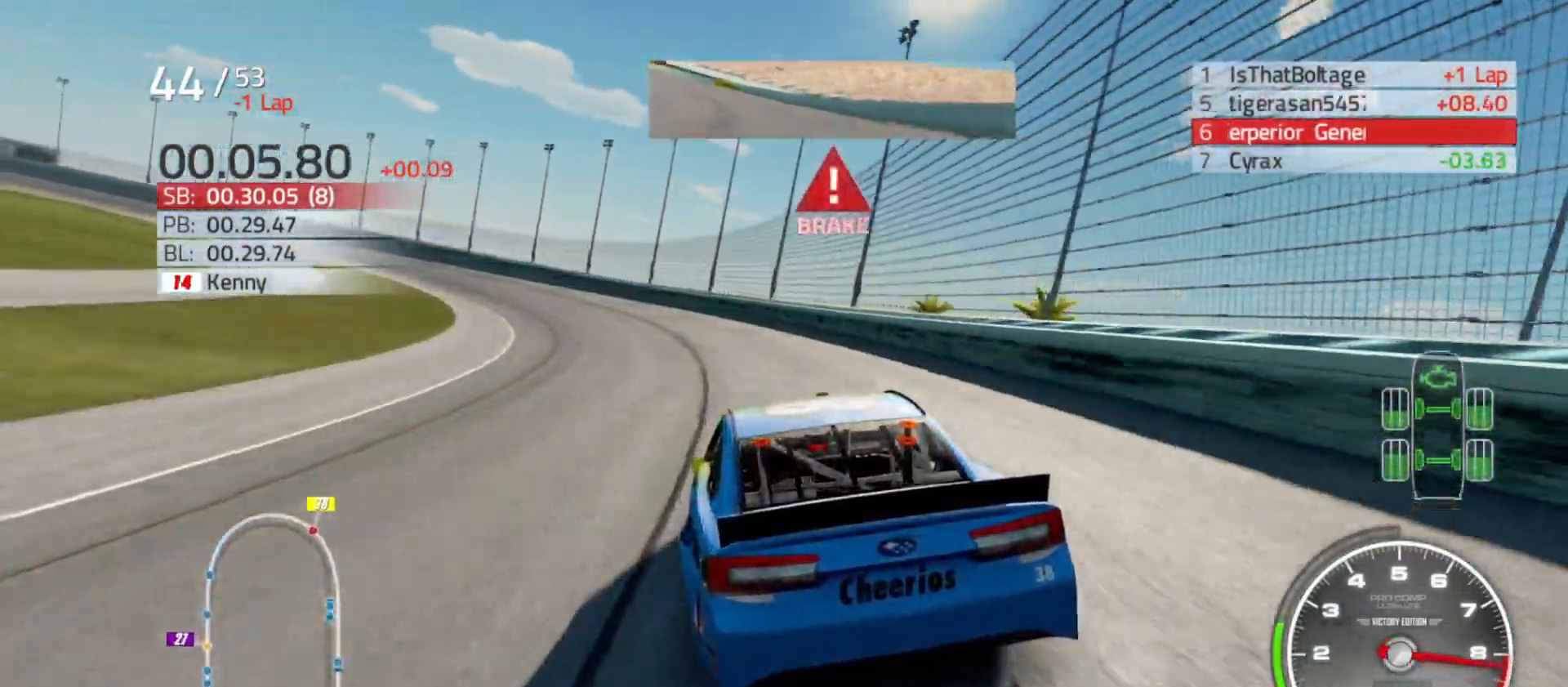
{"buttons": ["R2"], "left_stick": "left", "right_stick": "center", "events": [[450, "R2", "down"]]}
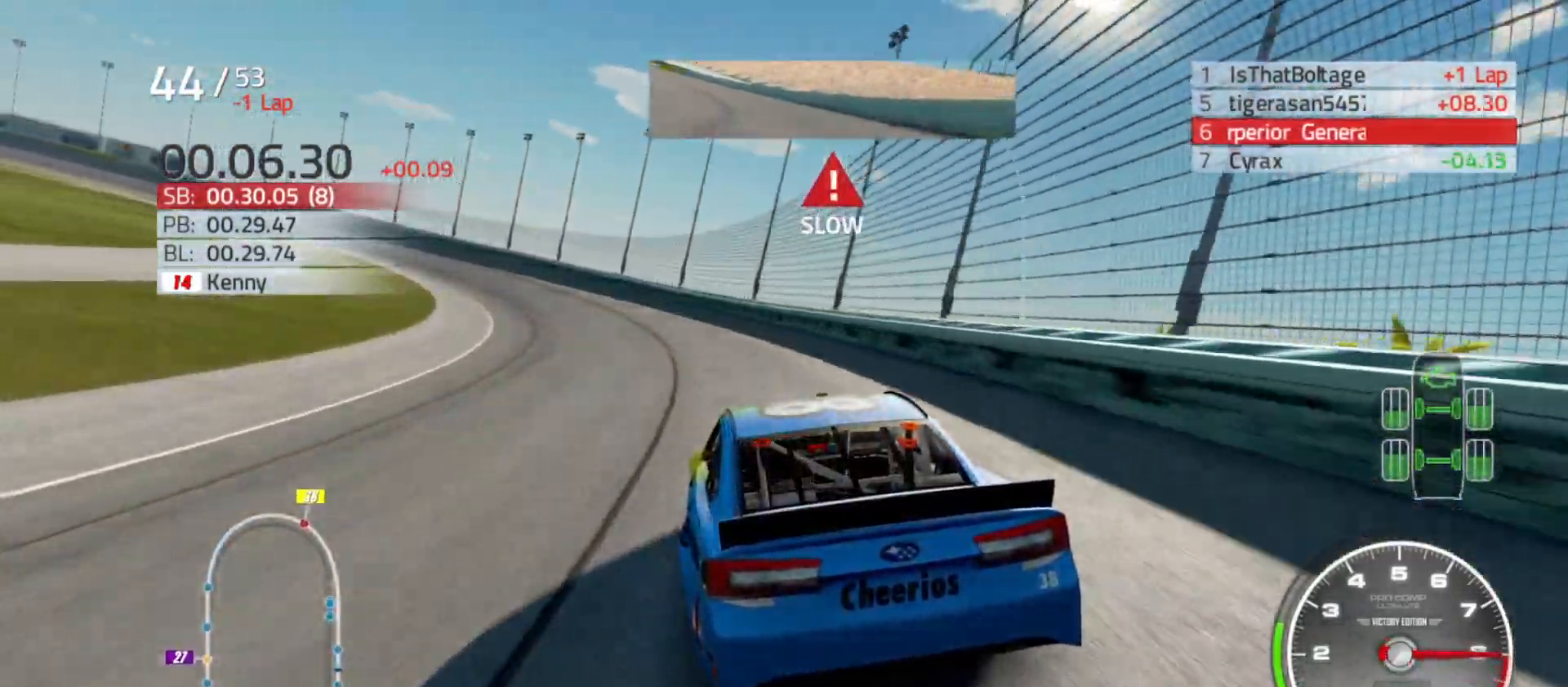
{"buttons": ["R2"], "left_stick": "left", "right_stick": "center", "events": []}
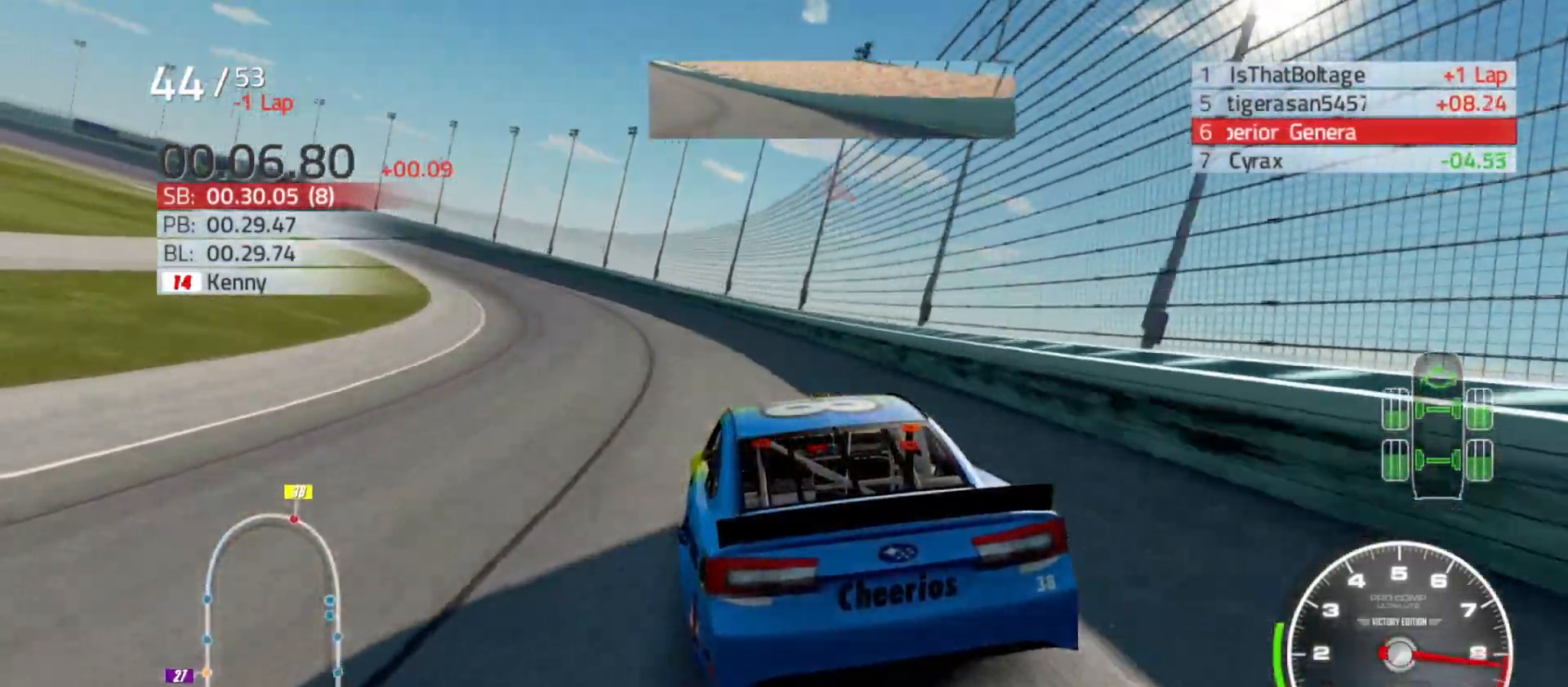
{"buttons": ["R2"], "left_stick": "left", "right_stick": "center", "events": []}
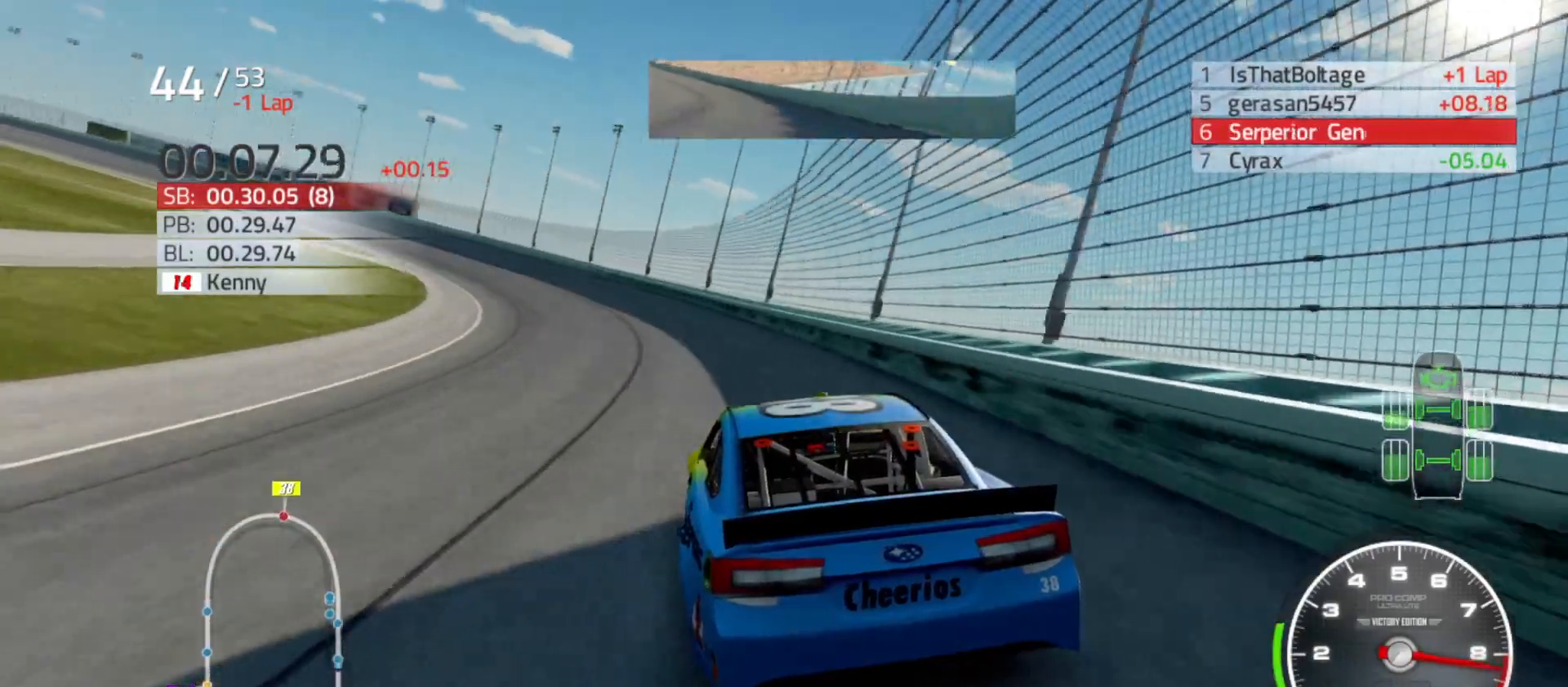
{"buttons": ["R2"], "left_stick": "left", "right_stick": "center", "events": []}
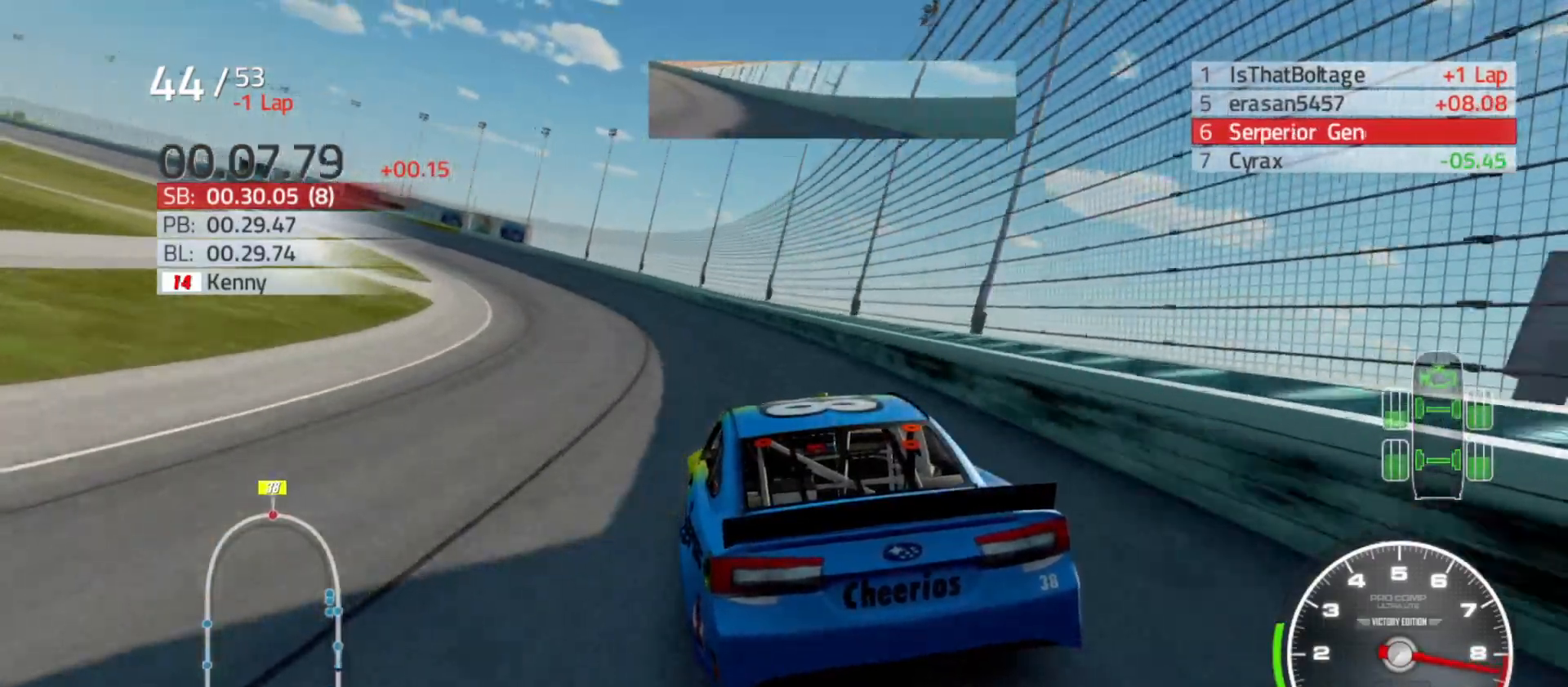
{"buttons": ["R2"], "left_stick": "left", "right_stick": "center", "events": []}
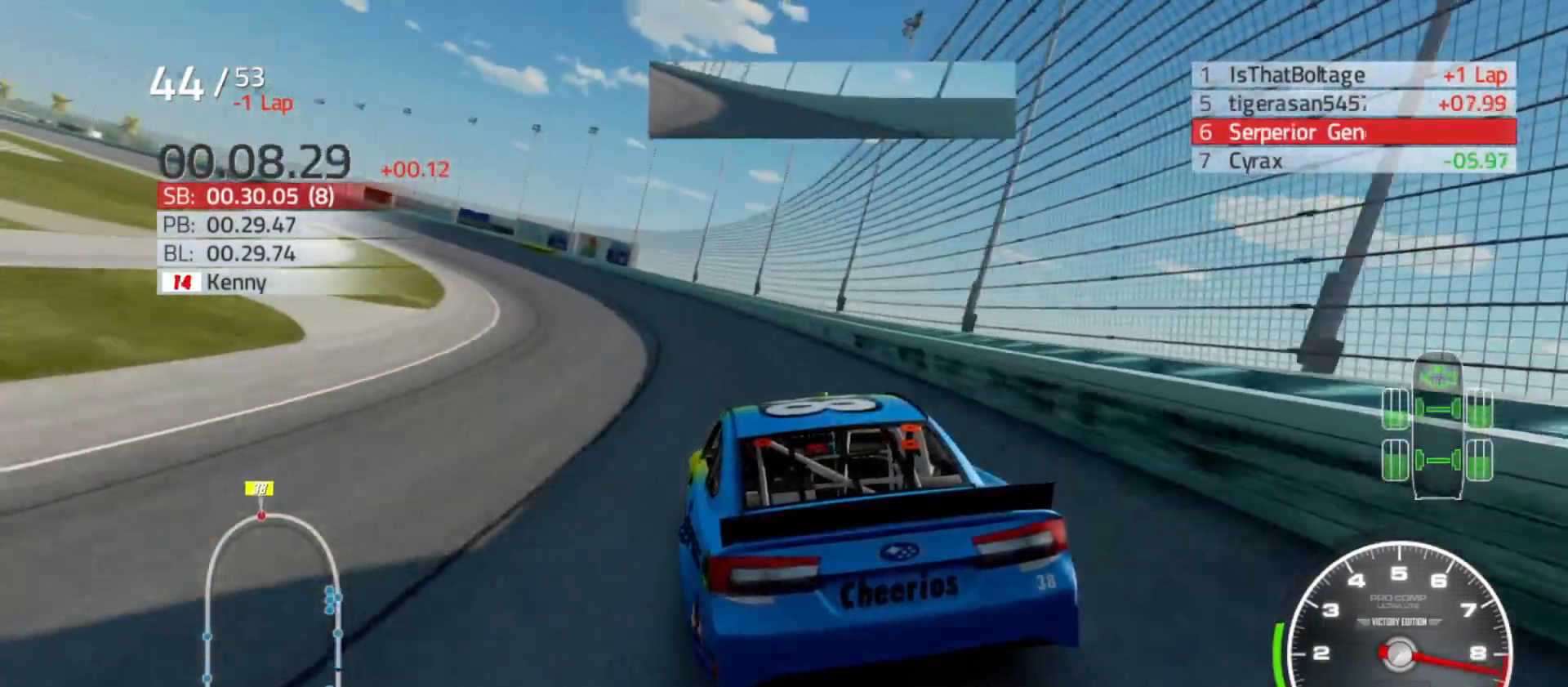
{"buttons": ["R2"], "left_stick": "left", "right_stick": "center", "events": []}
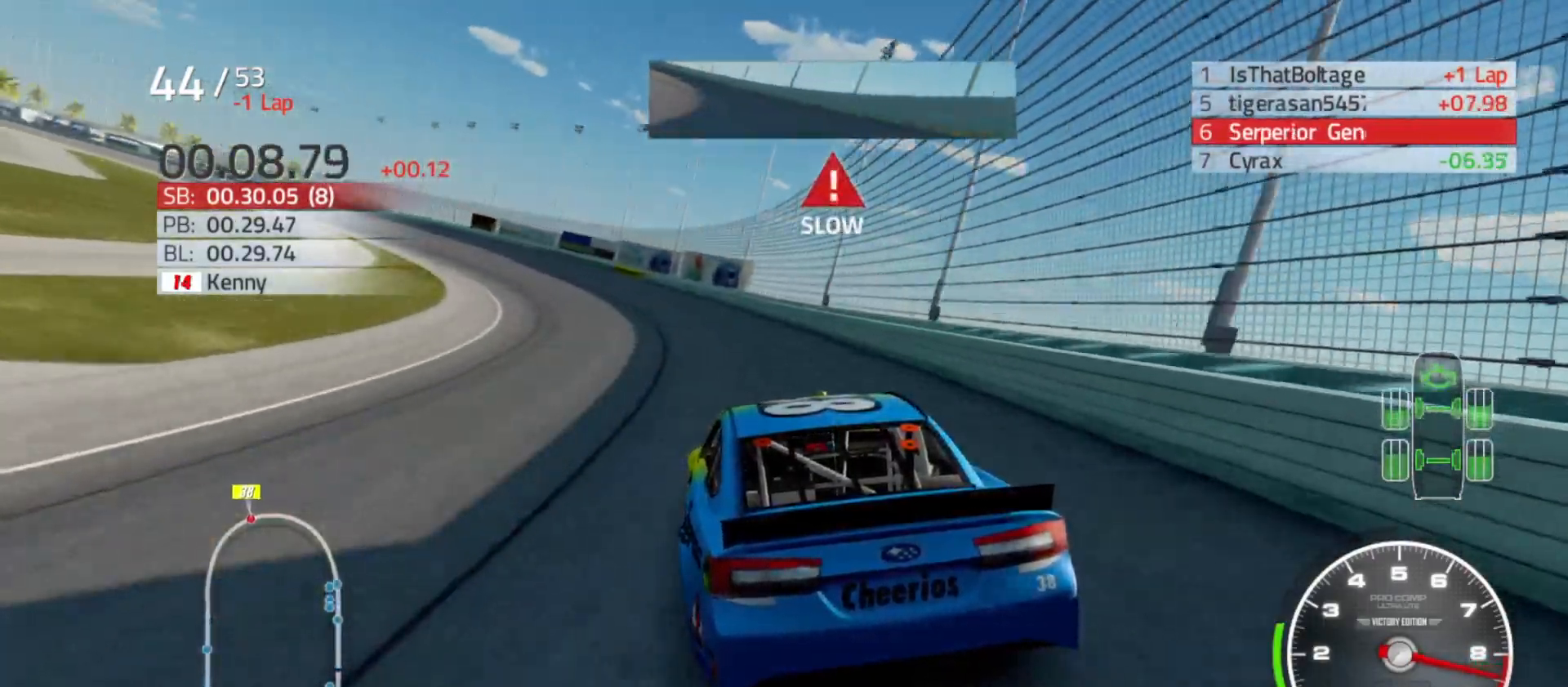
{"buttons": ["R2"], "left_stick": "left", "right_stick": "center", "events": []}